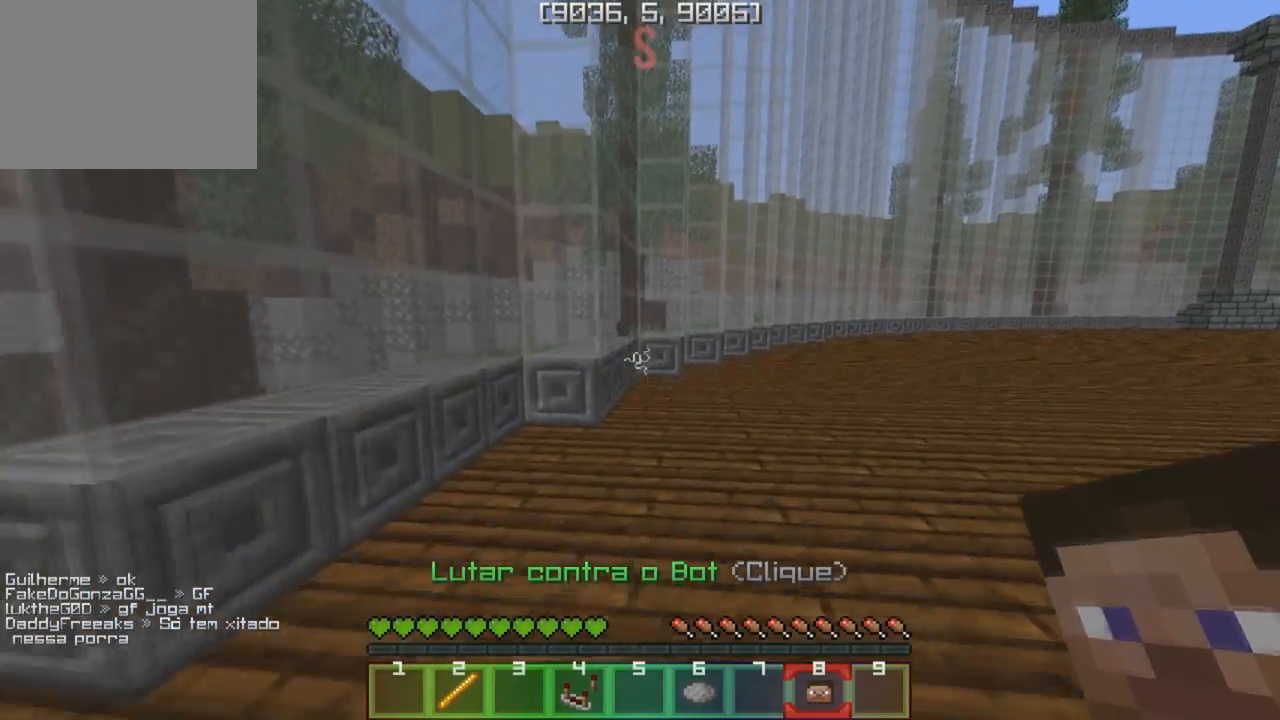
Gameplay with keyboard; each line is a JSON object with the keys held at the frame after it. "events" lists presses ("down") and releases ("up") of "a", "d", "s" and "w" between this image and that frame as [ms after this image, input, new state], when the widget could be followed in between. No other keys are recorded. Mouse input is not recorded.
{"keys": [], "events": [[67, "d", "up"], [100, "w", "up"]]}
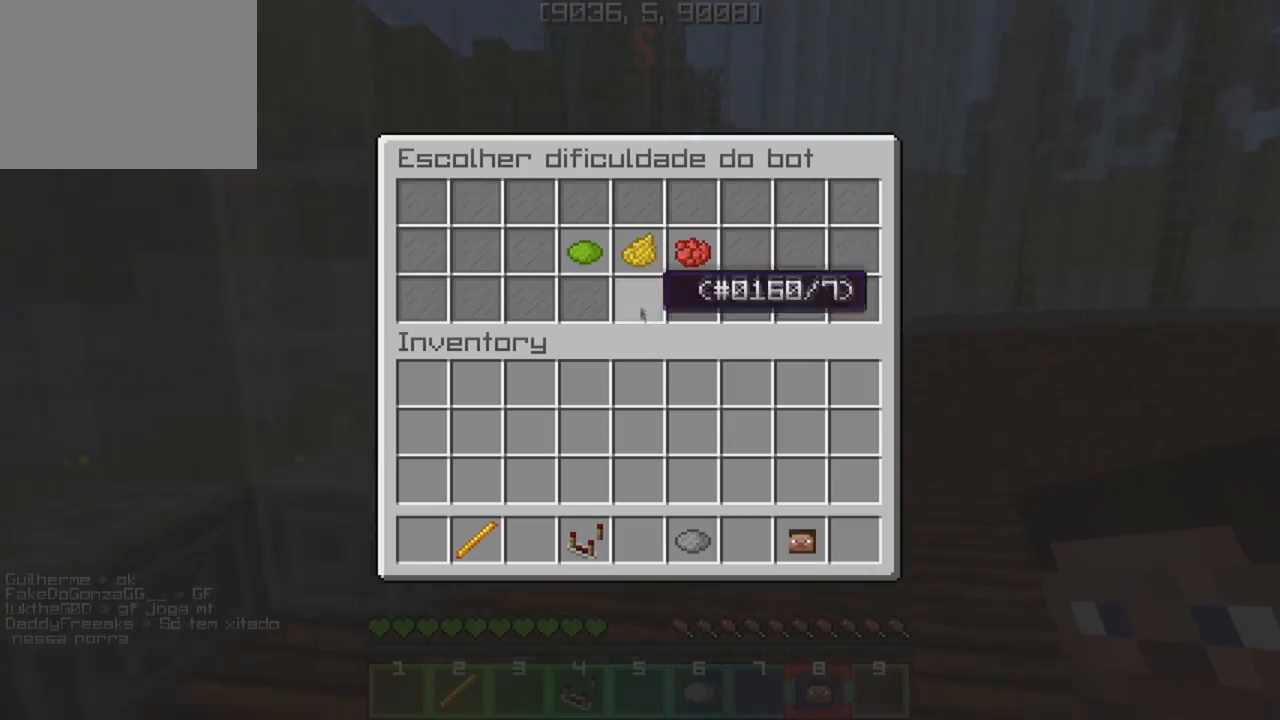
{"keys": [], "events": []}
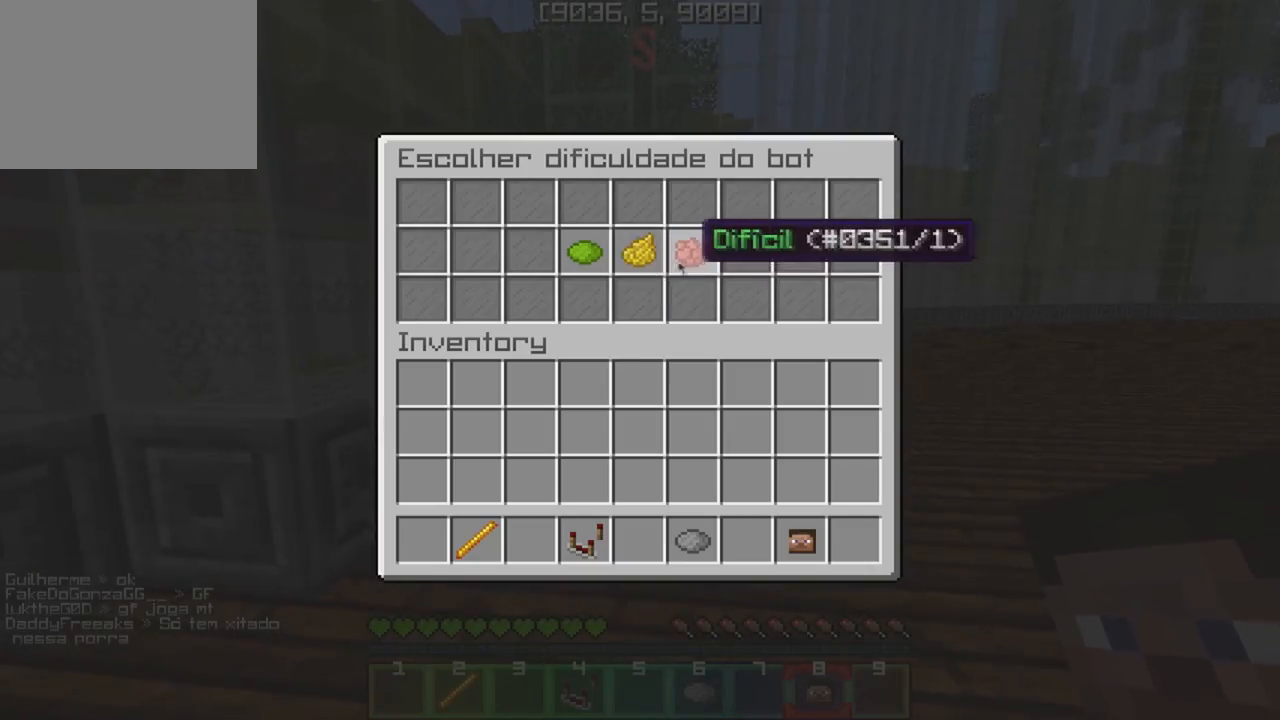
{"keys": [], "events": []}
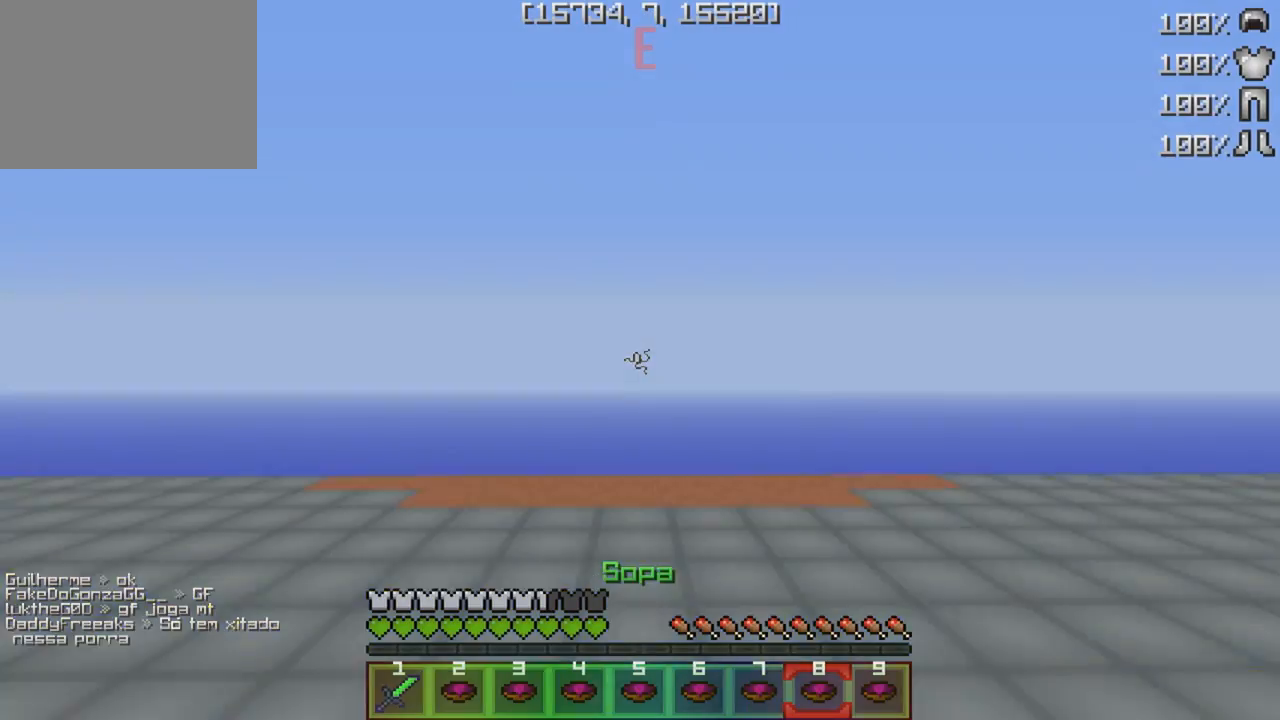
{"keys": [], "events": []}
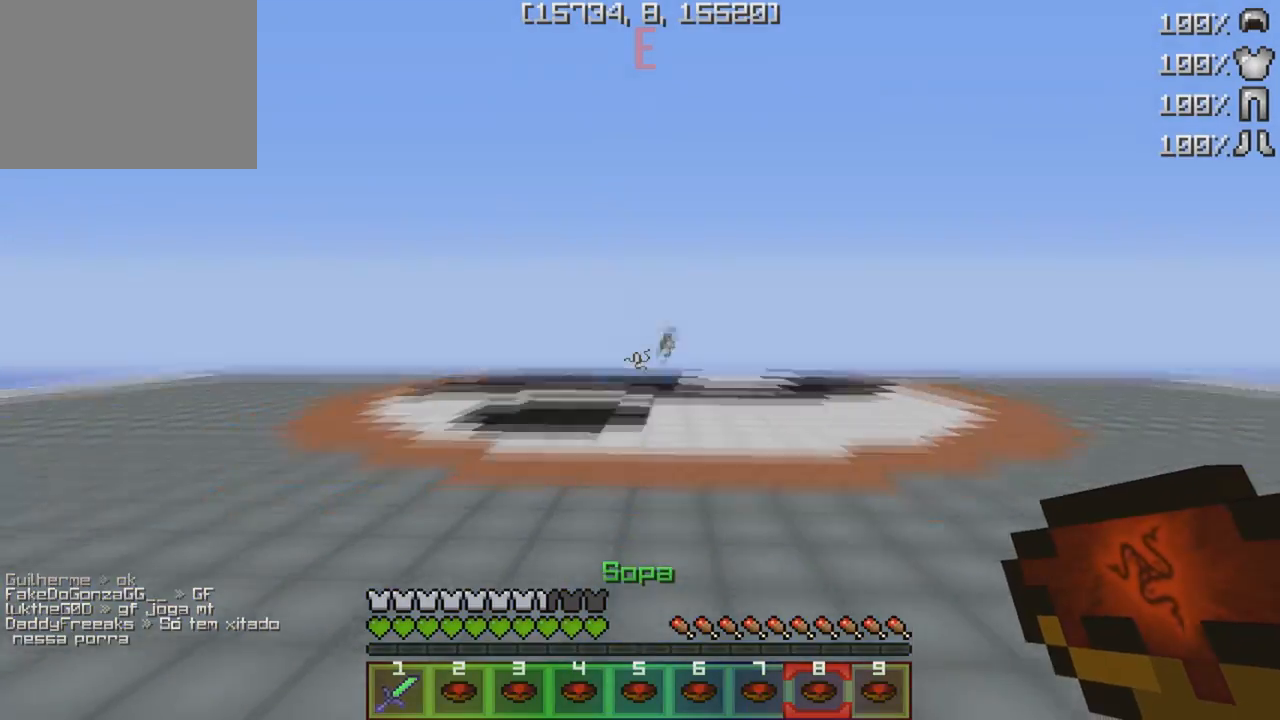
{"keys": ["a", "w"], "events": [[83, "a", "down"], [83, "w", "down"]]}
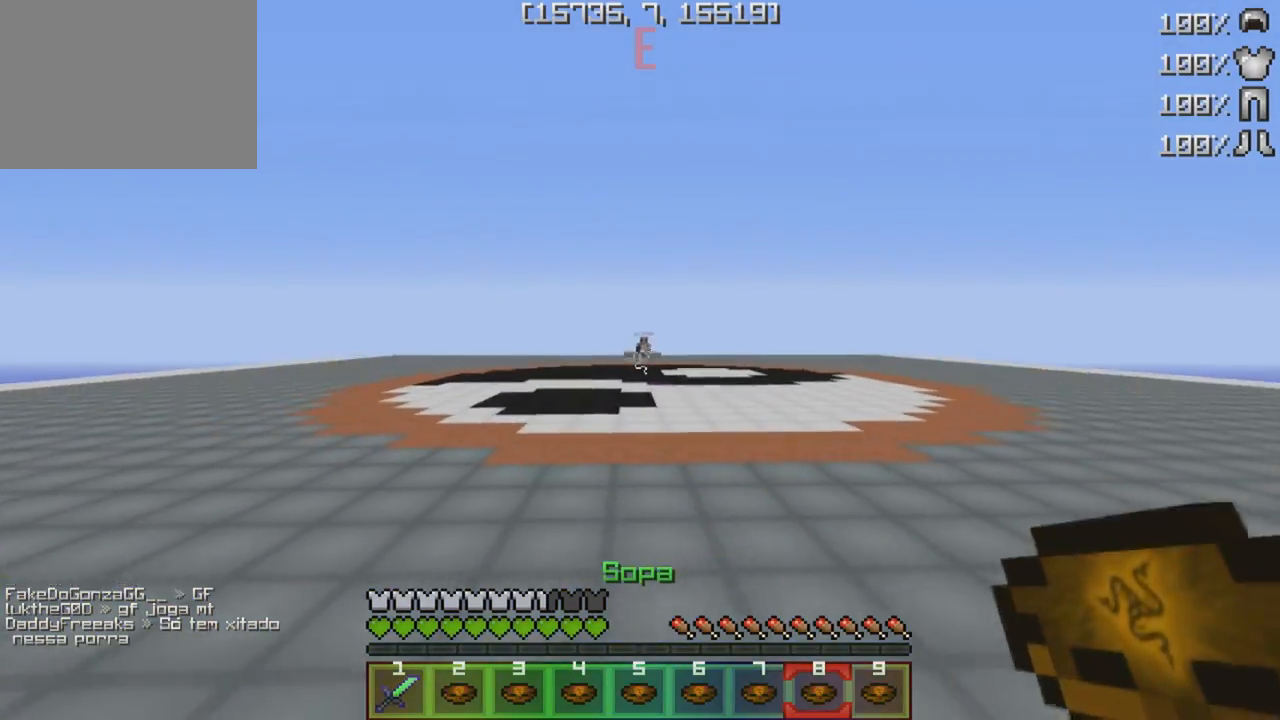
{"keys": ["a"], "events": [[483, "w", "up"]]}
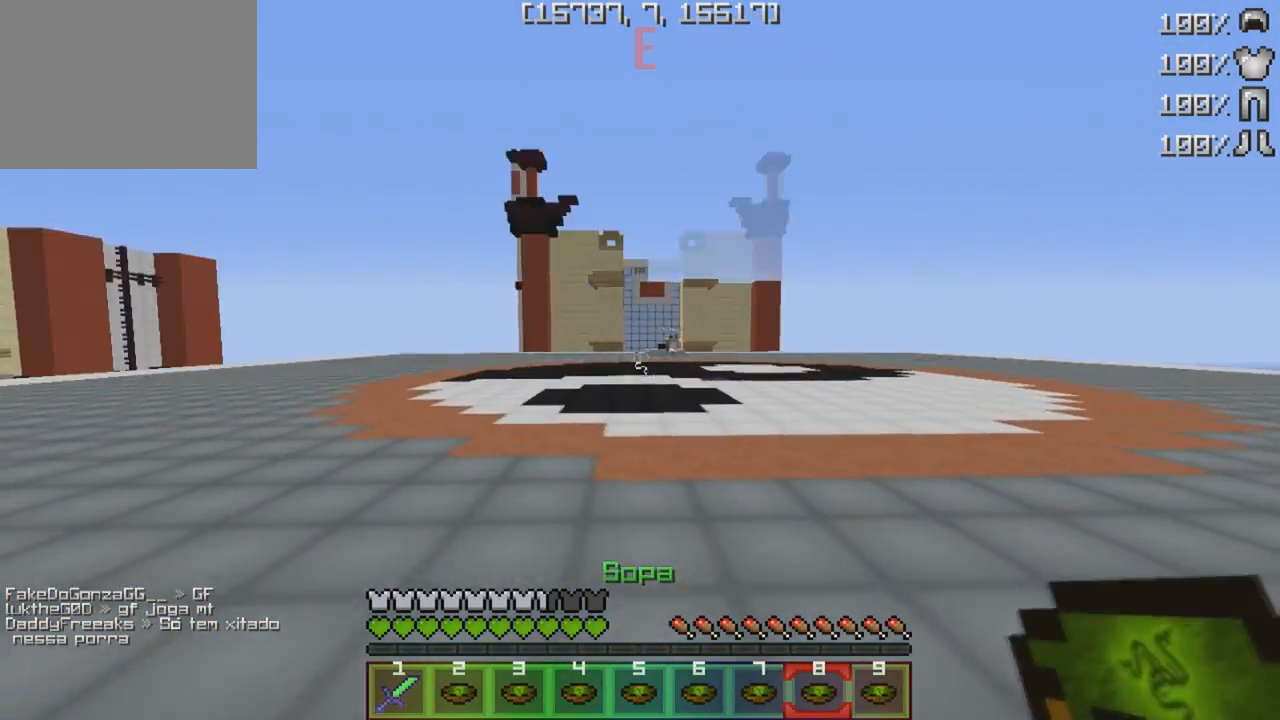
{"keys": ["a"], "events": []}
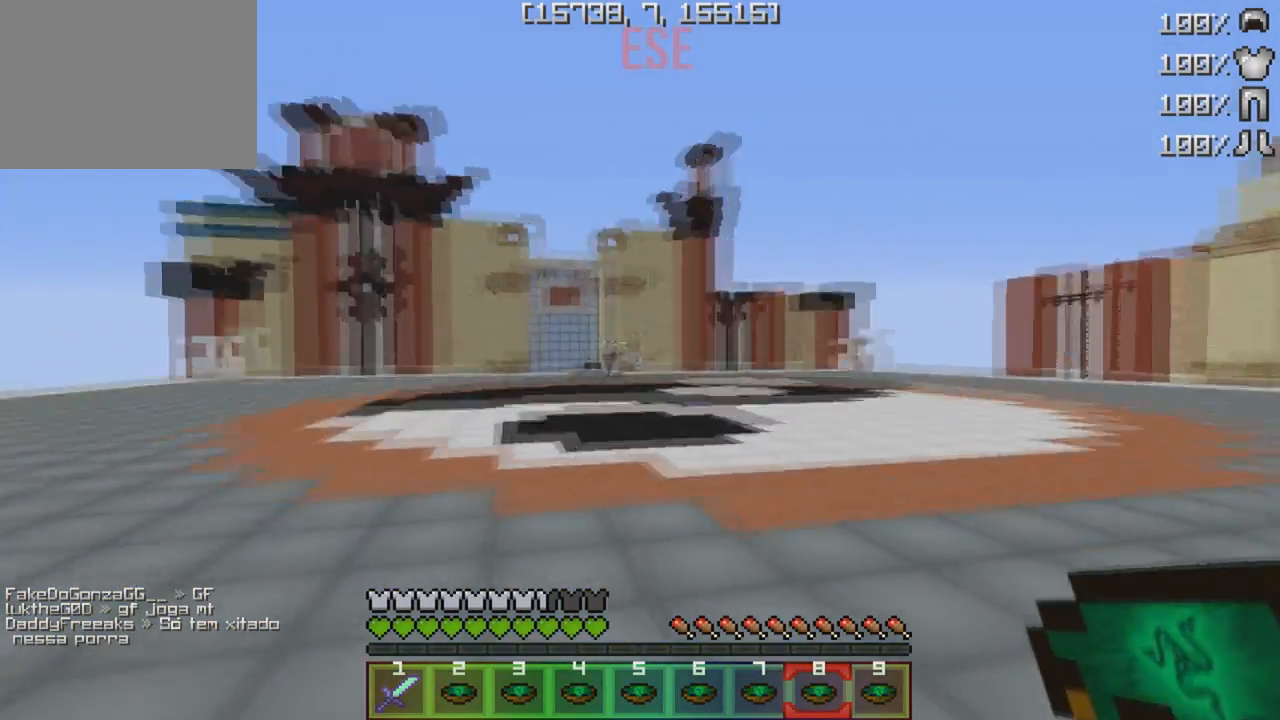
{"keys": [], "events": [[450, "a", "up"]]}
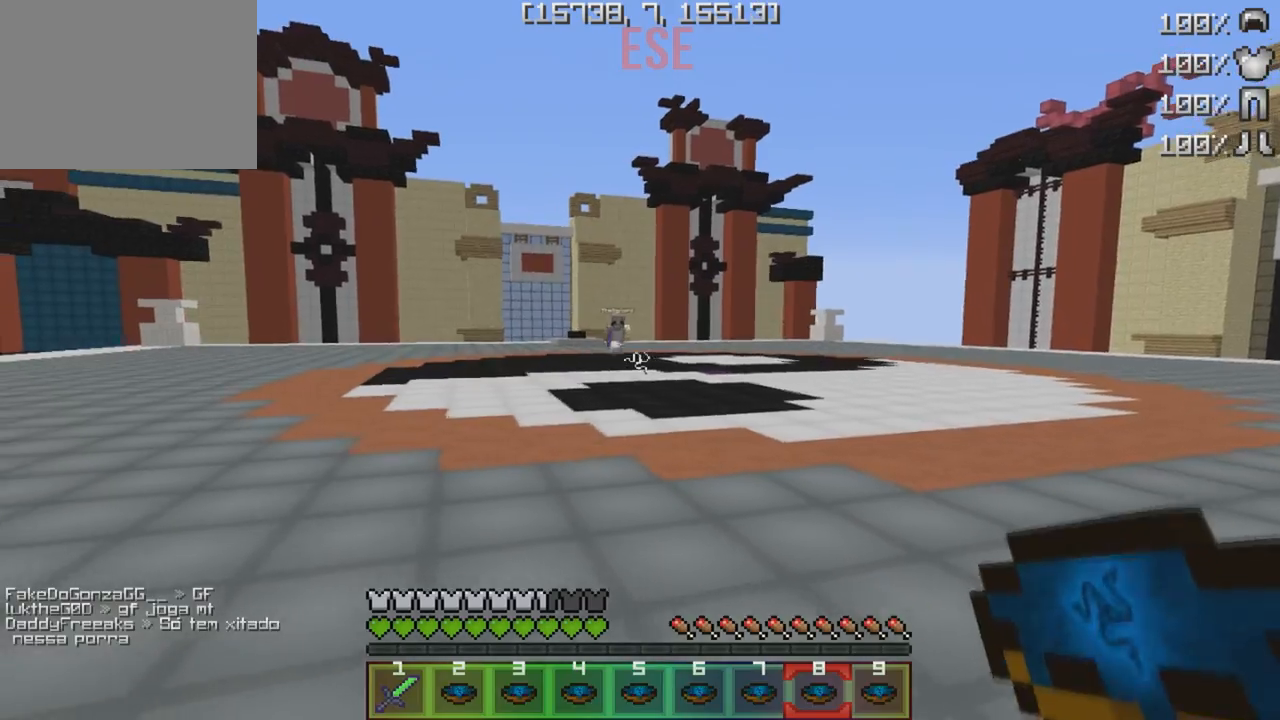
{"keys": [], "events": [[83, "w", "down"], [267, "w", "up"]]}
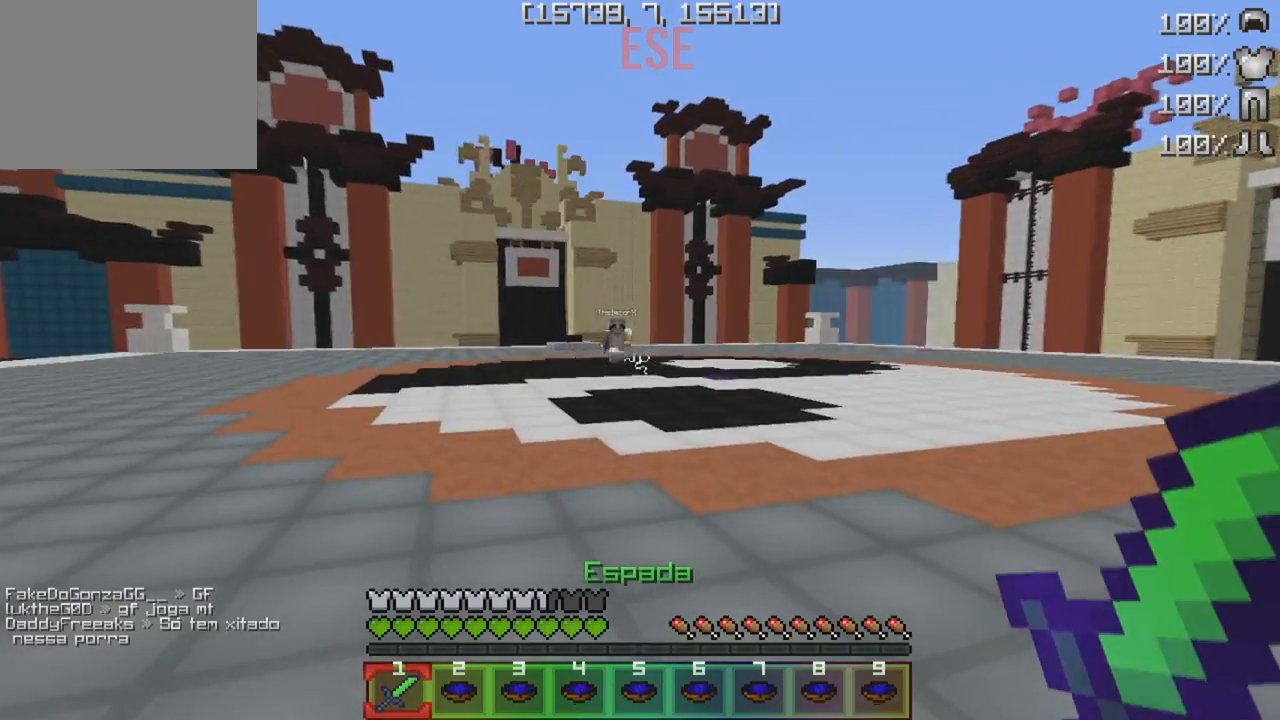
{"keys": ["a"], "events": [[100, "a", "down"], [167, "w", "down"], [383, "w", "up"]]}
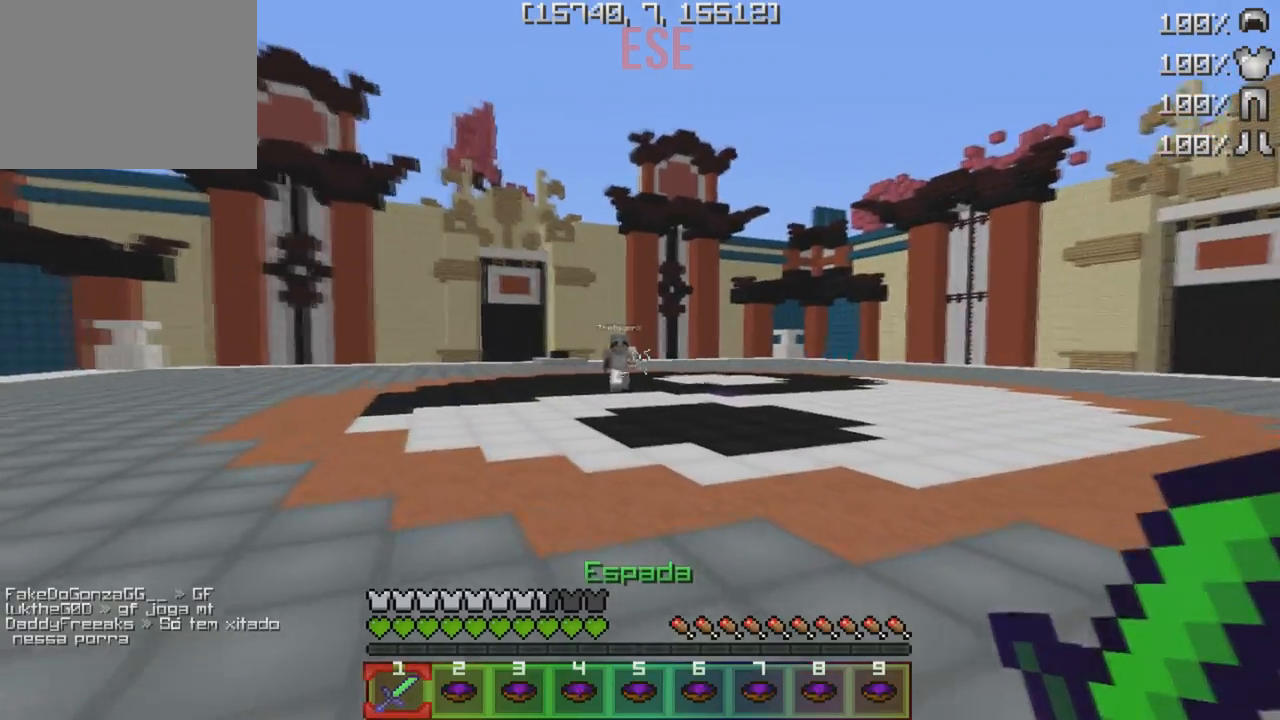
{"keys": ["d", "s"], "events": [[150, "s", "down"], [283, "a", "up"], [400, "d", "down"]]}
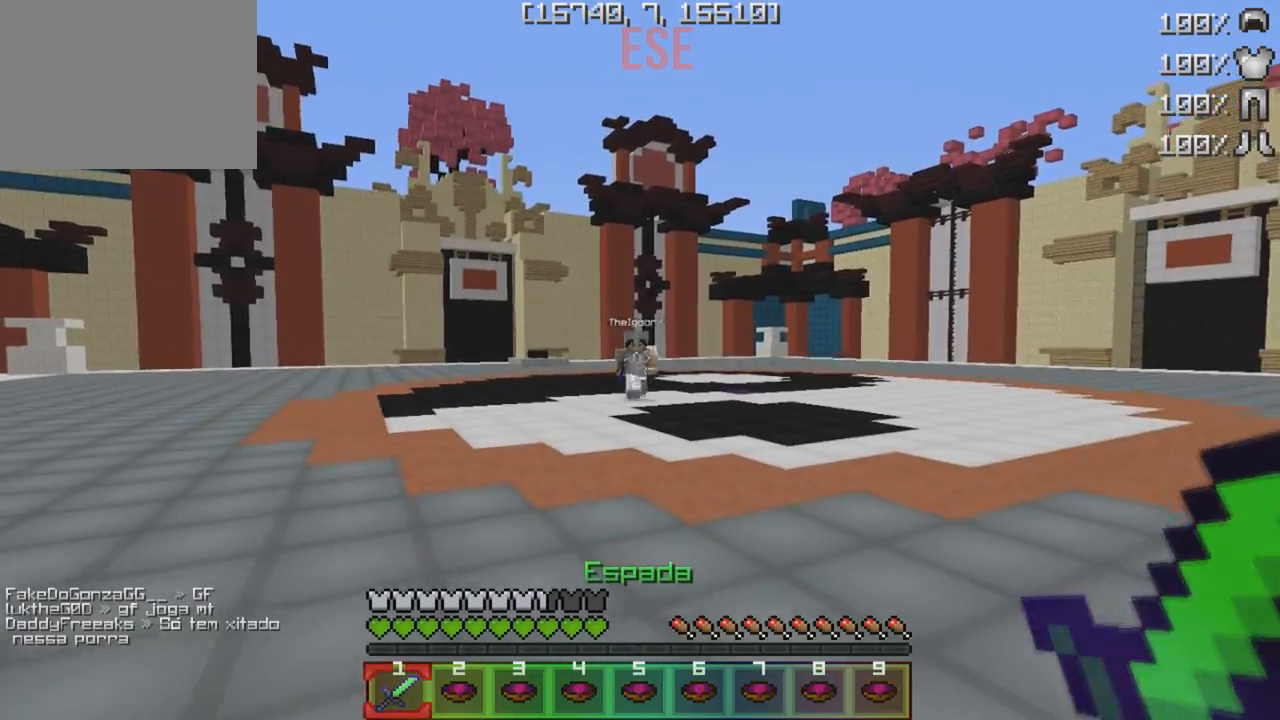
{"keys": ["d"], "events": [[433, "s", "up"]]}
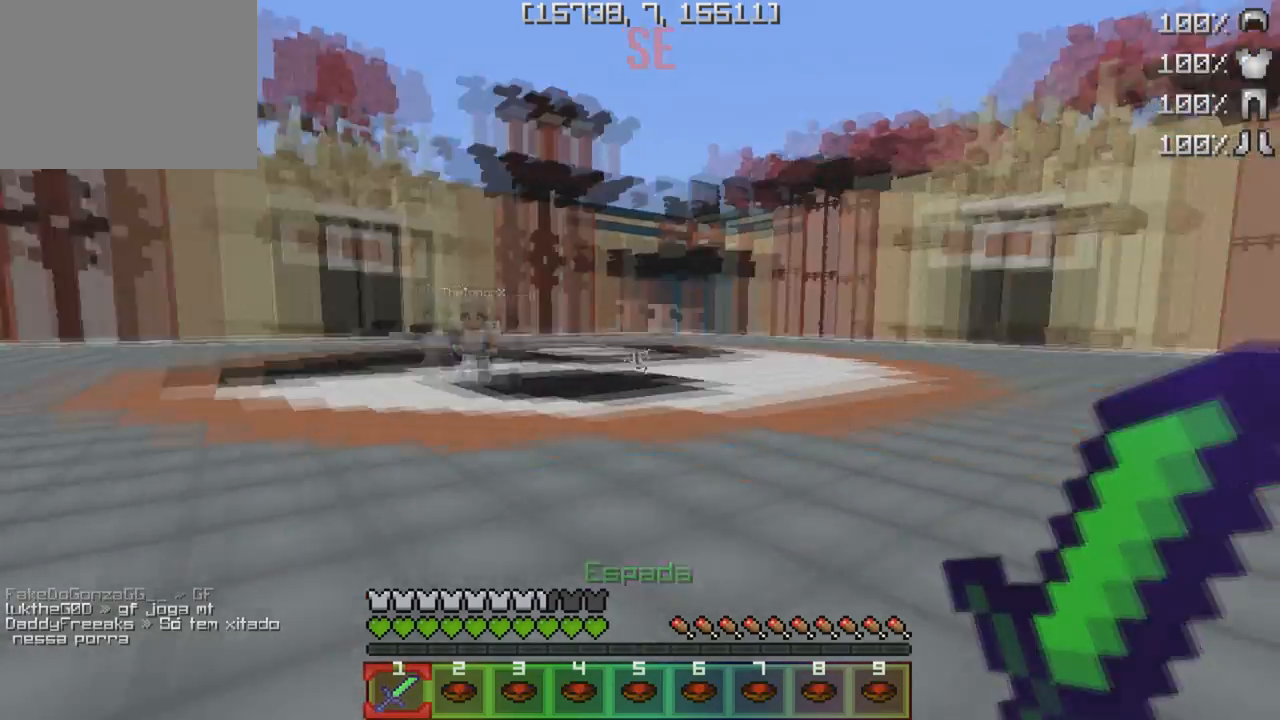
{"keys": ["w"], "events": [[50, "w", "down"], [183, "d", "up"]]}
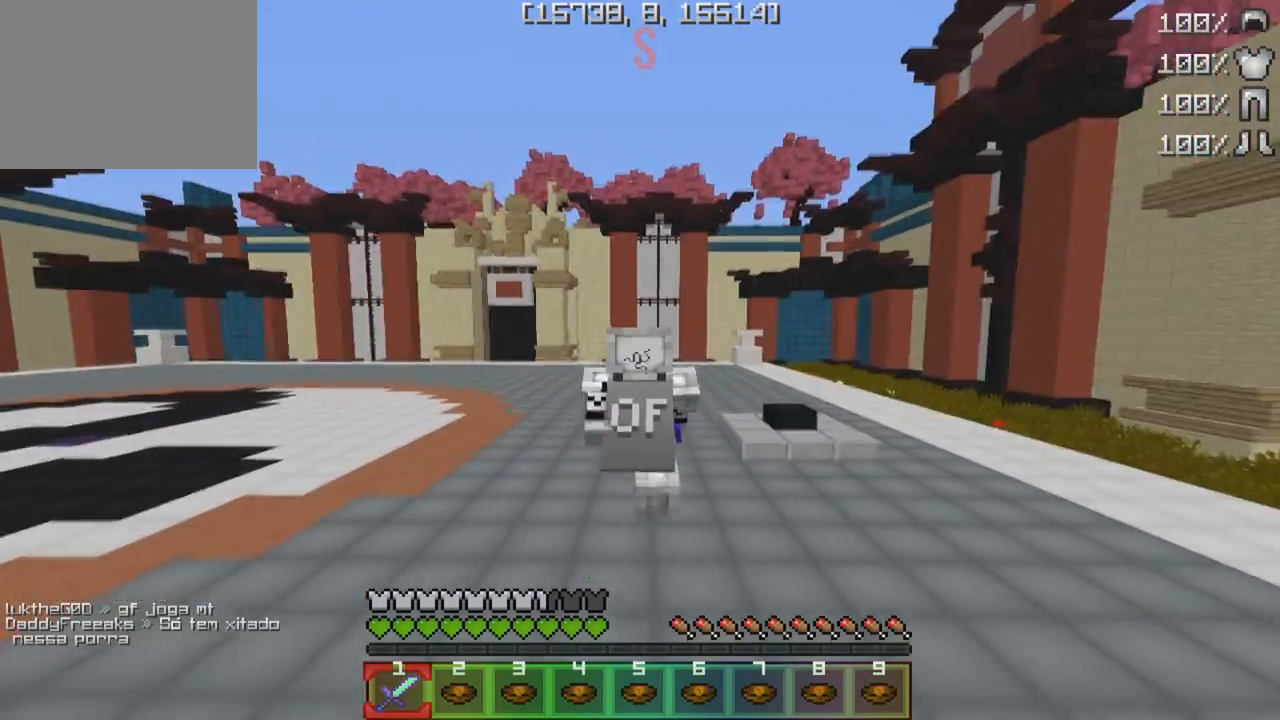
{"keys": ["w"], "events": []}
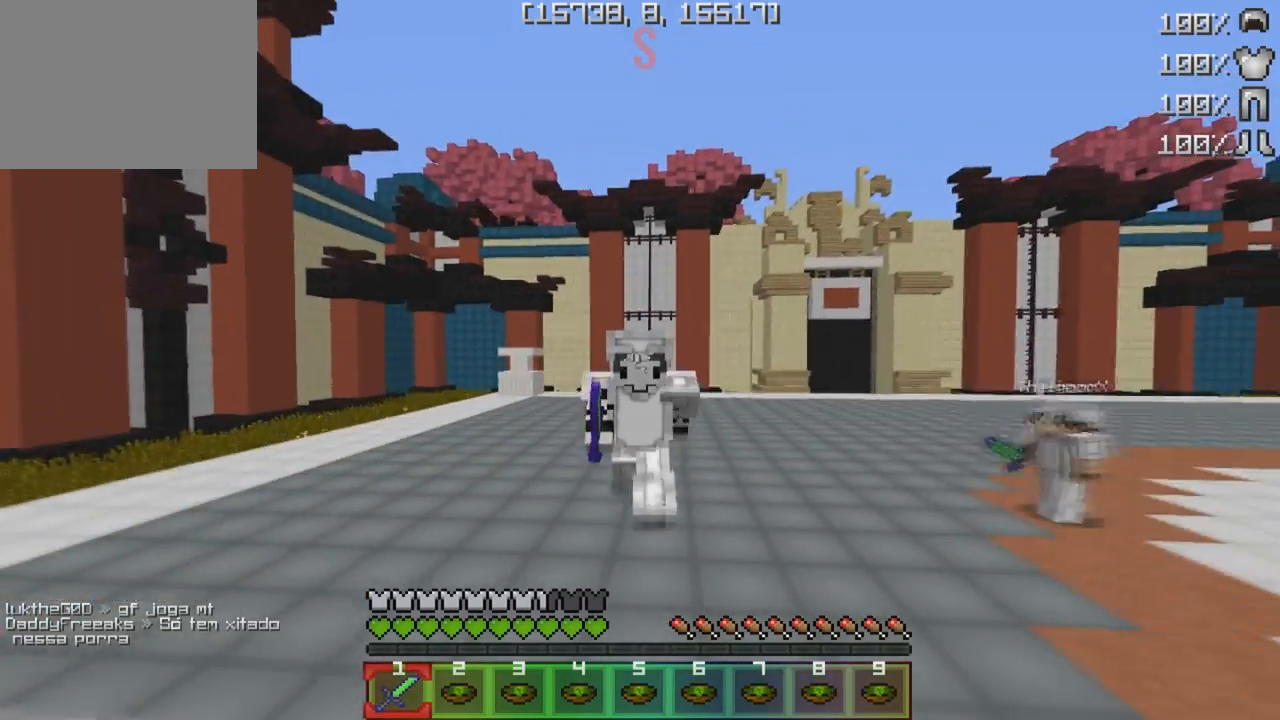
{"keys": ["w"], "events": []}
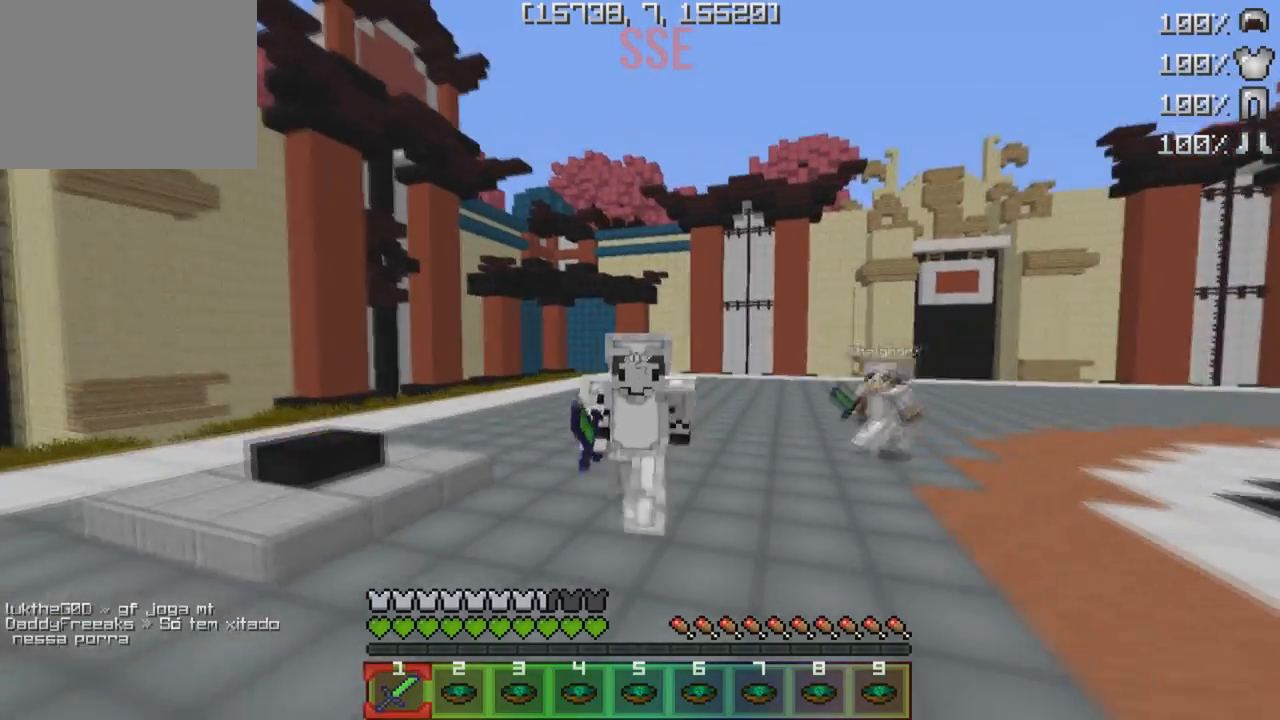
{"keys": ["w"], "events": []}
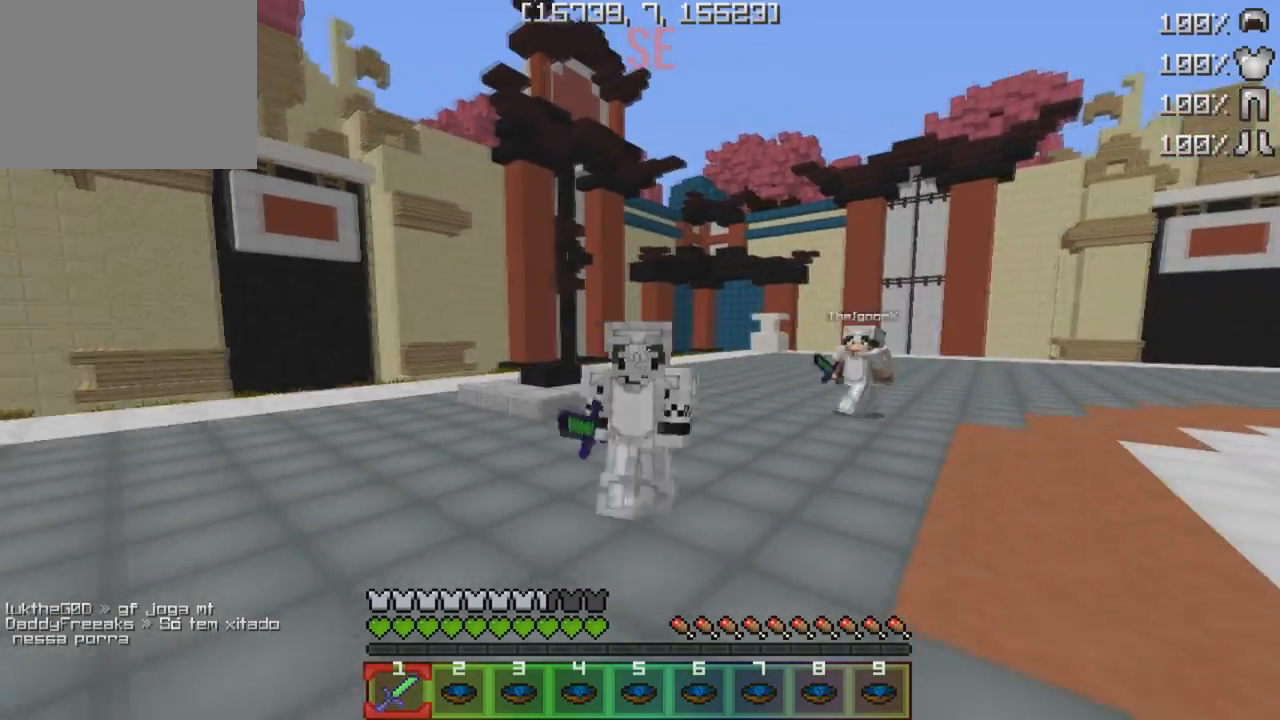
{"keys": ["w"], "events": []}
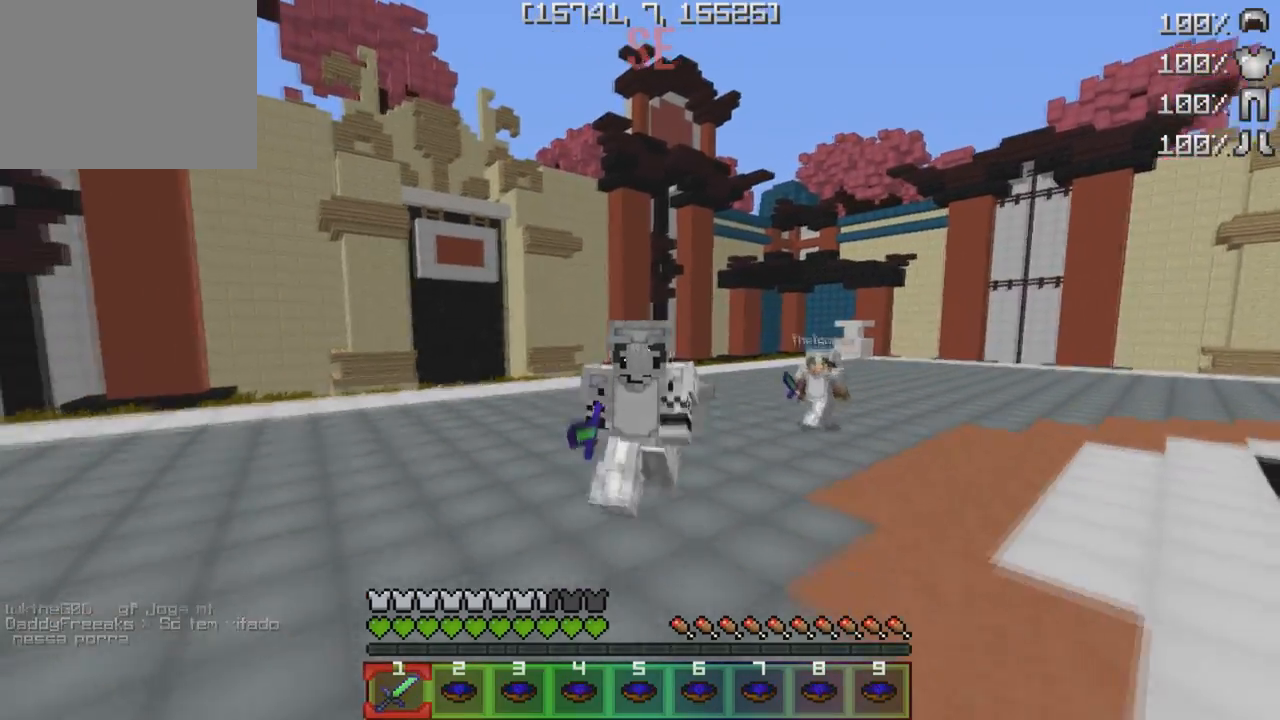
{"keys": ["w"], "events": []}
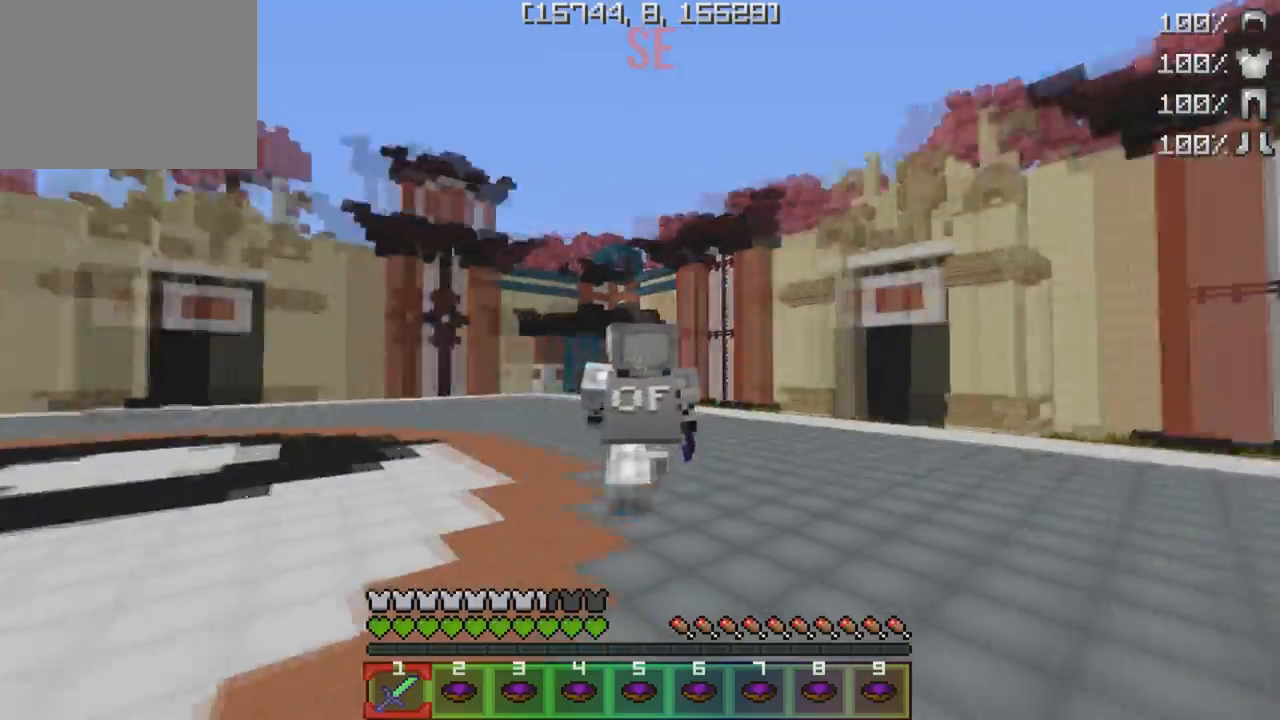
{"keys": ["w"], "events": []}
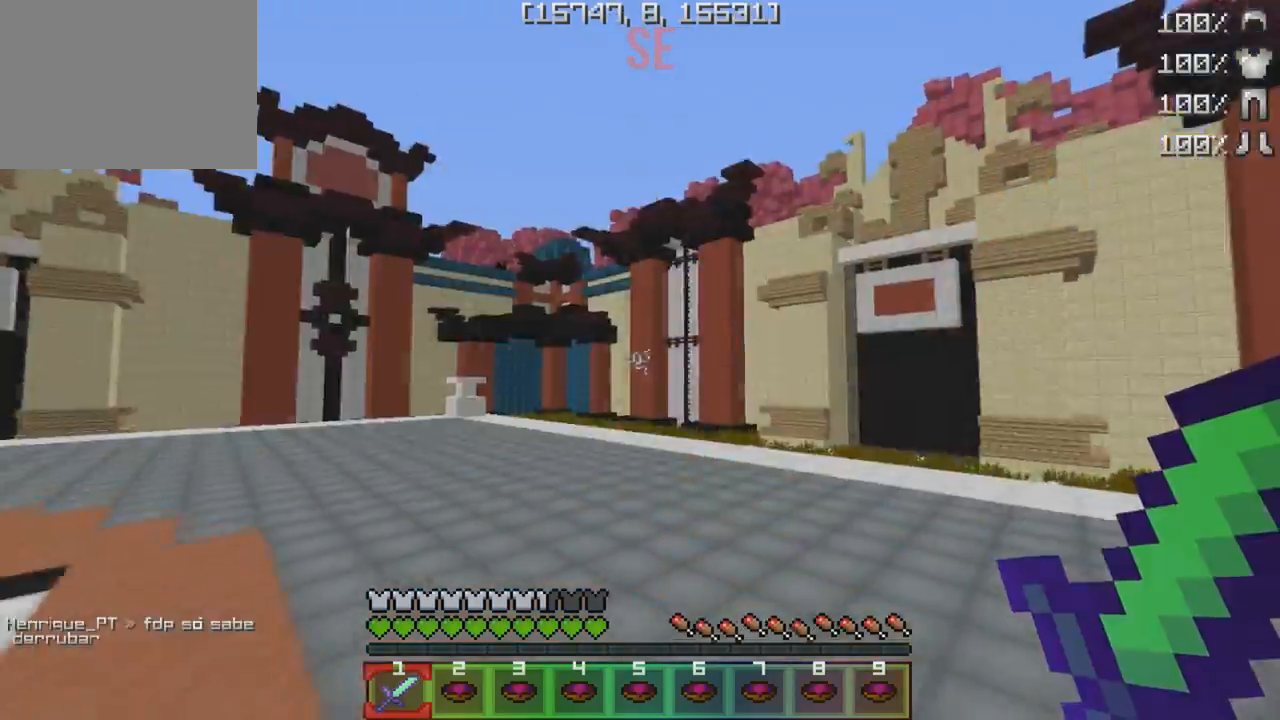
{"keys": [], "events": [[317, "w", "up"]]}
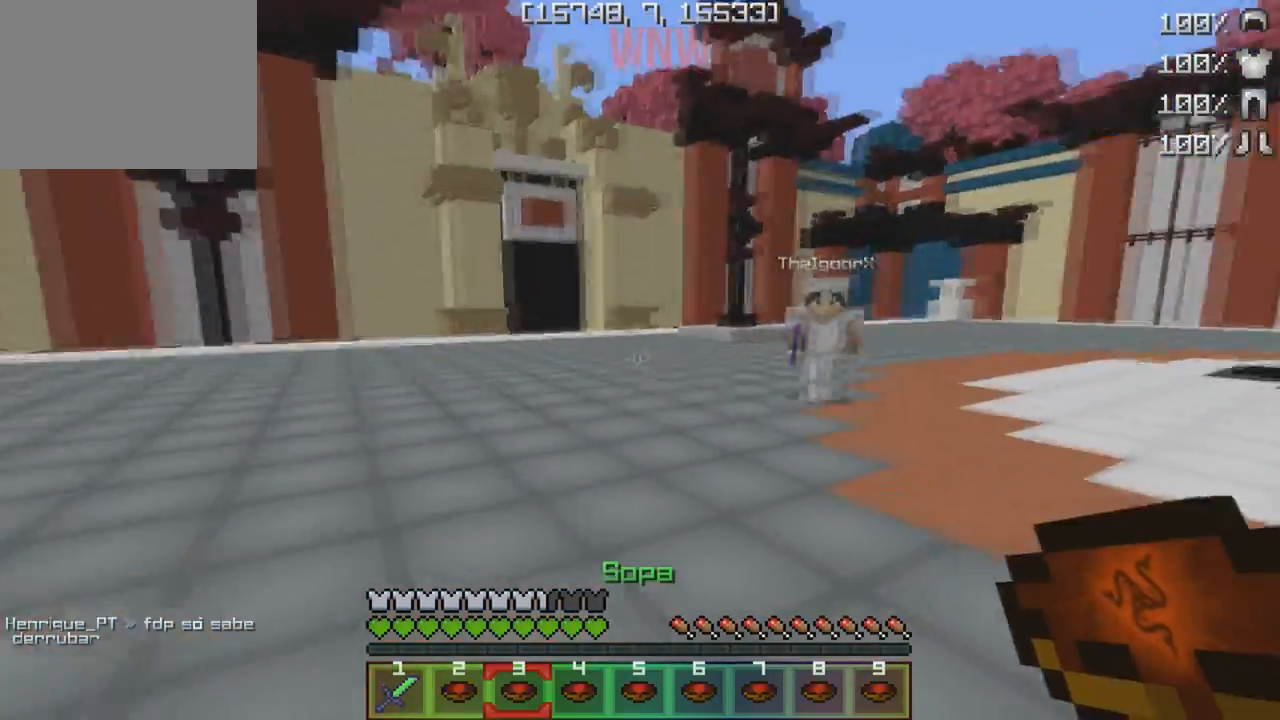
{"keys": ["a"], "events": [[383, "a", "down"]]}
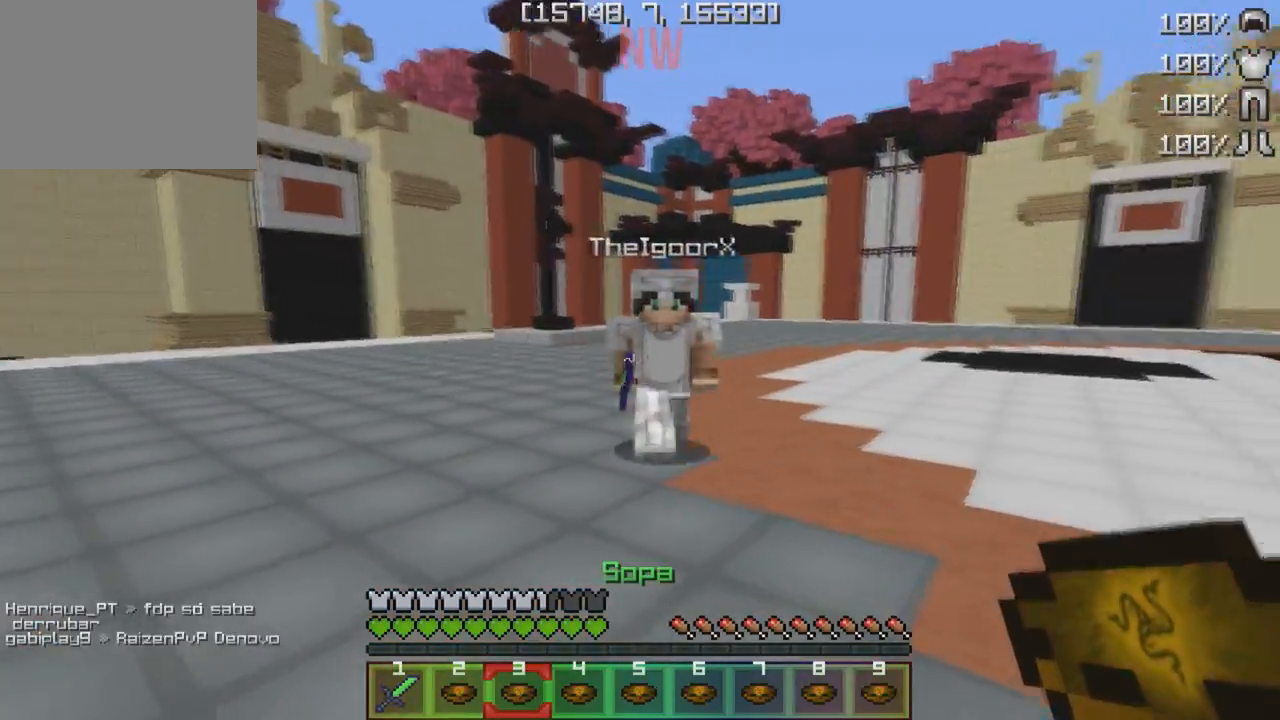
{"keys": ["a", "w"], "events": [[33, "w", "down"]]}
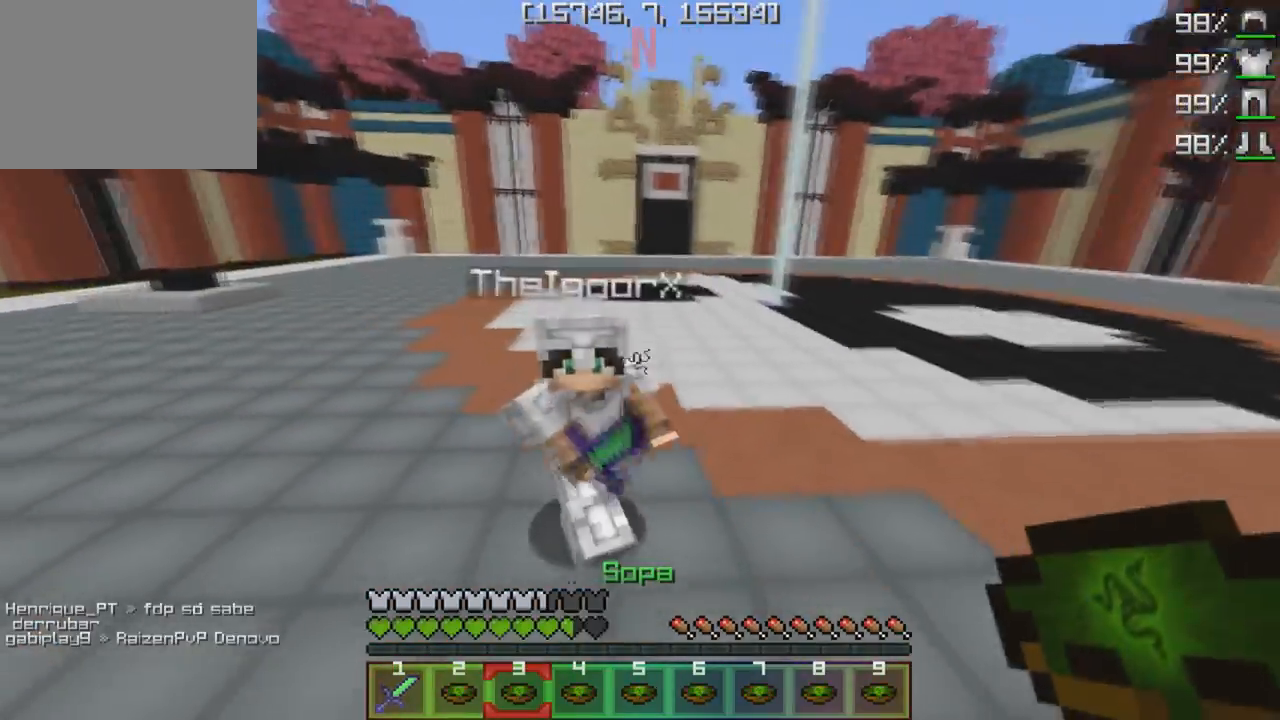
{"keys": ["a"], "events": [[433, "w", "up"]]}
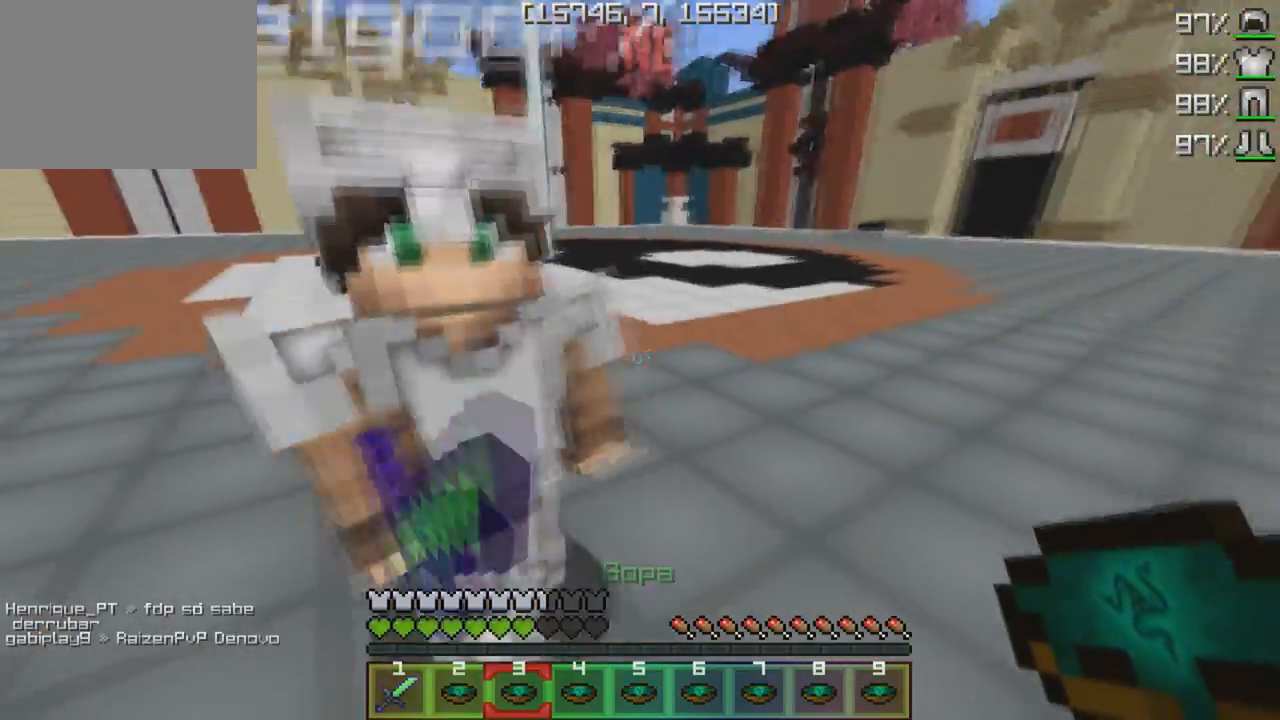
{"keys": ["d", "w"], "events": [[83, "d", "down"], [100, "a", "up"], [217, "w", "down"]]}
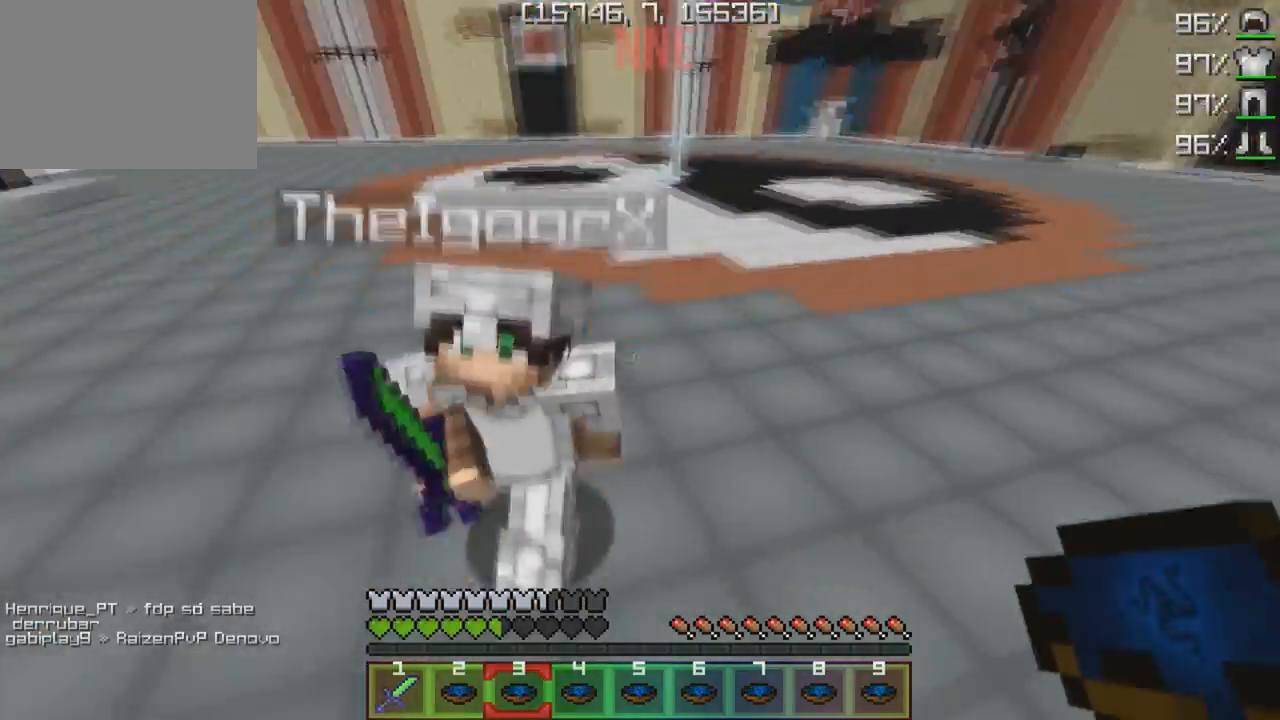
{"keys": ["w"], "events": [[183, "d", "up"]]}
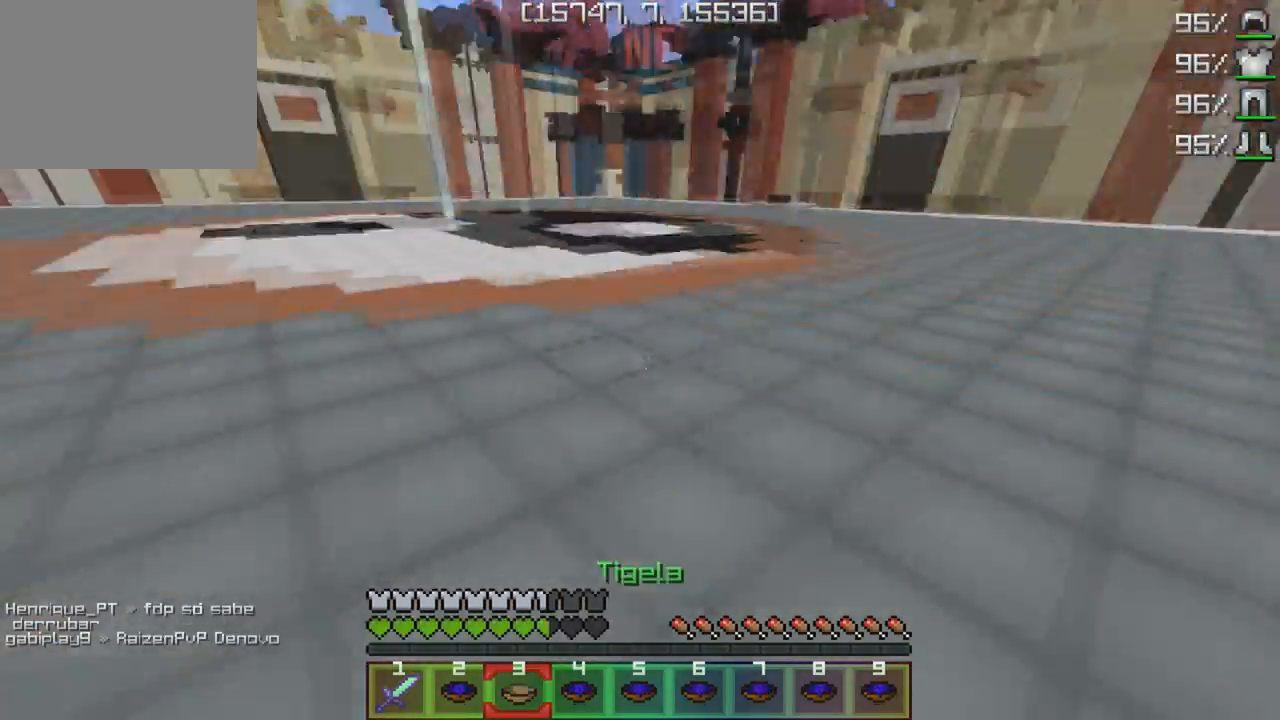
{"keys": ["w"], "events": []}
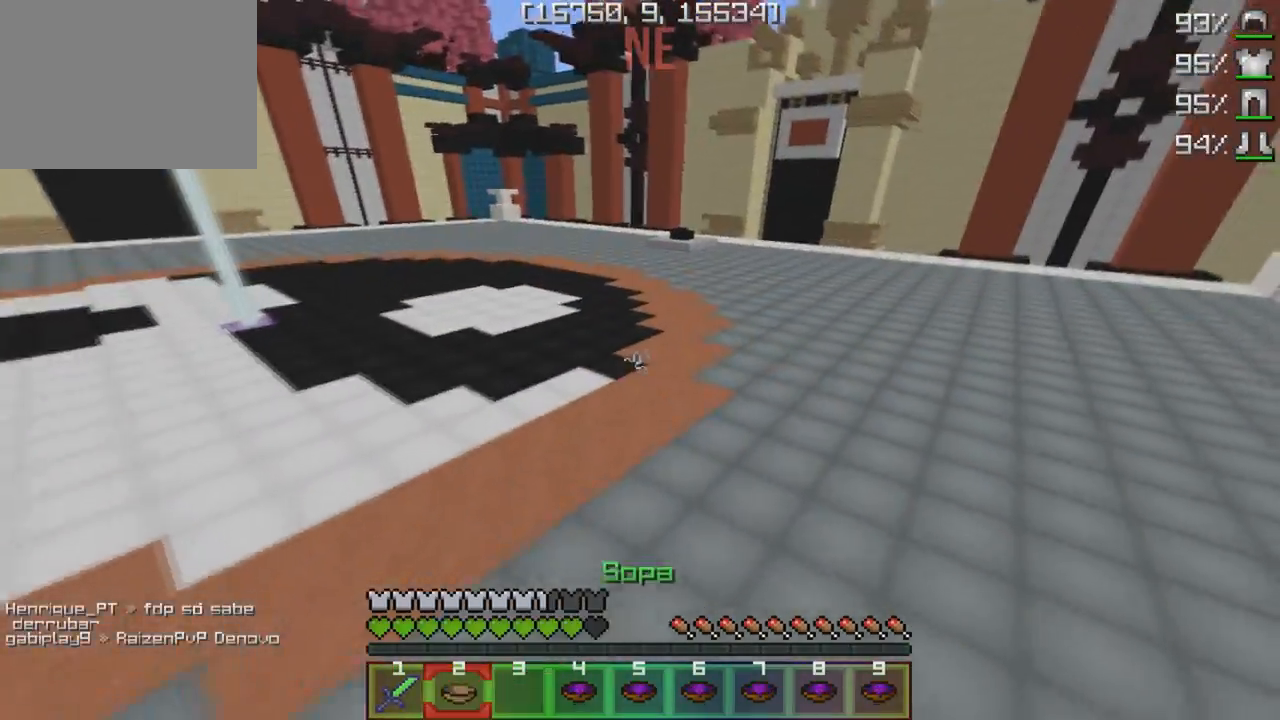
{"keys": ["w"], "events": []}
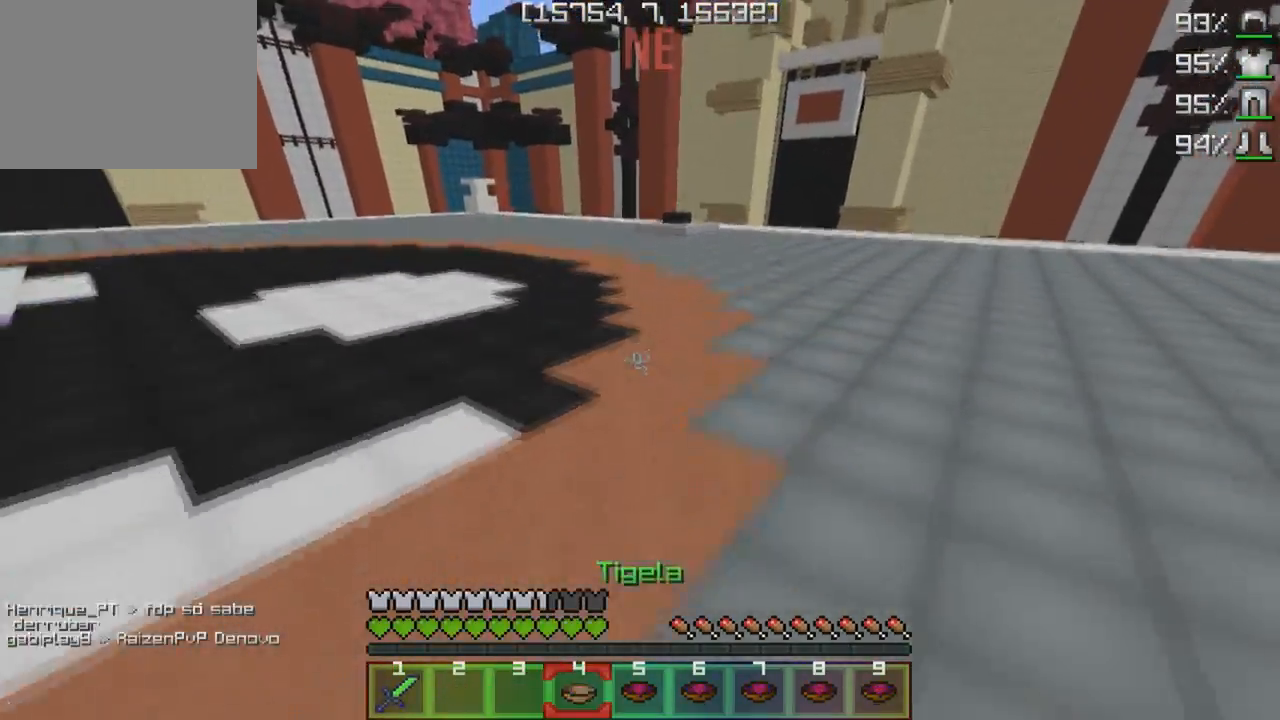
{"keys": ["w"], "events": []}